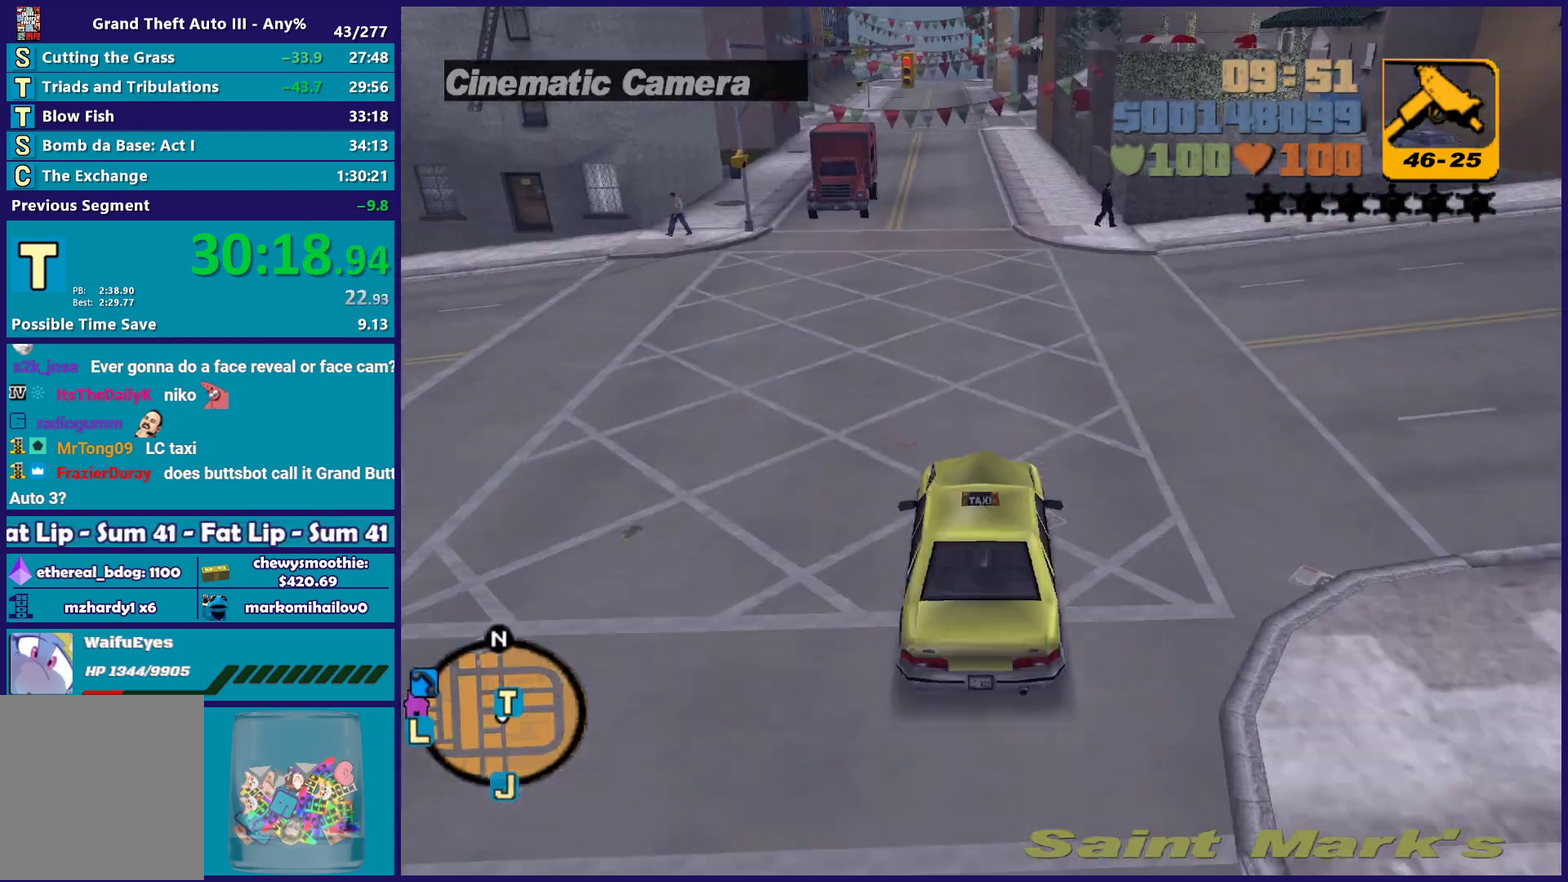
Gameplay with a controller (Xbox layout); each line is a JSON object with the inputs held at the frame after it. "events" lists button and stick changes between this image and that frame as [ms after this image, input, new state], when the widget could be followed in between. Not read: START.
{"buttons": [], "left_stick": "center", "right_stick": "center"}
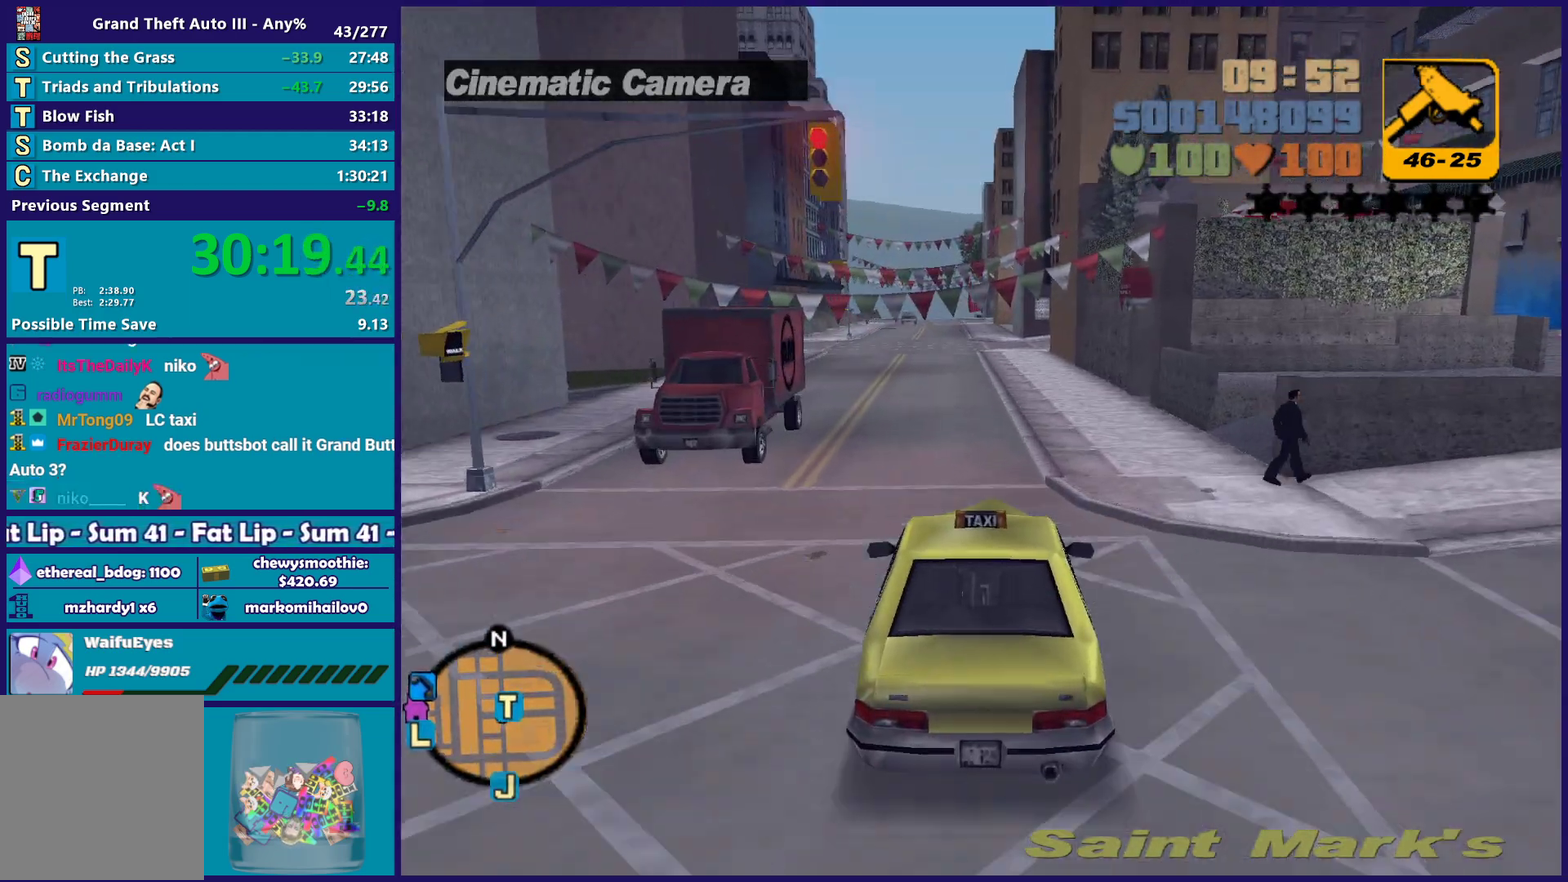
{"buttons": [], "left_stick": "center", "right_stick": "center", "events": [[167, "left_stick", "up-left"], [233, "left_stick", "center"]]}
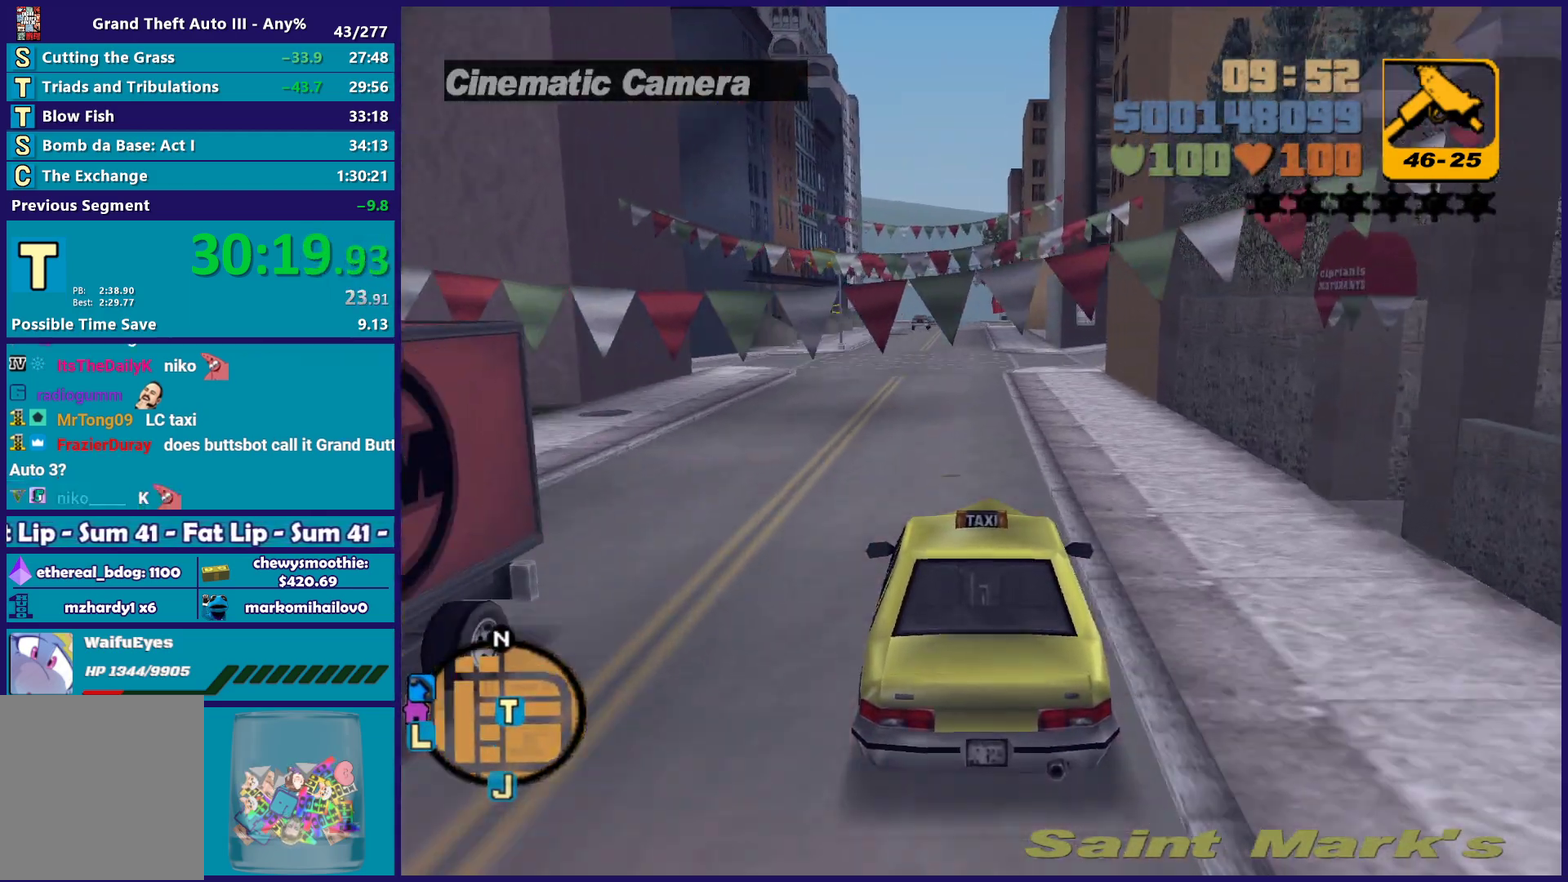
{"buttons": ["A", "L2"], "left_stick": "center", "right_stick": "center", "events": [[17, "L2", "down"], [100, "A", "down"]]}
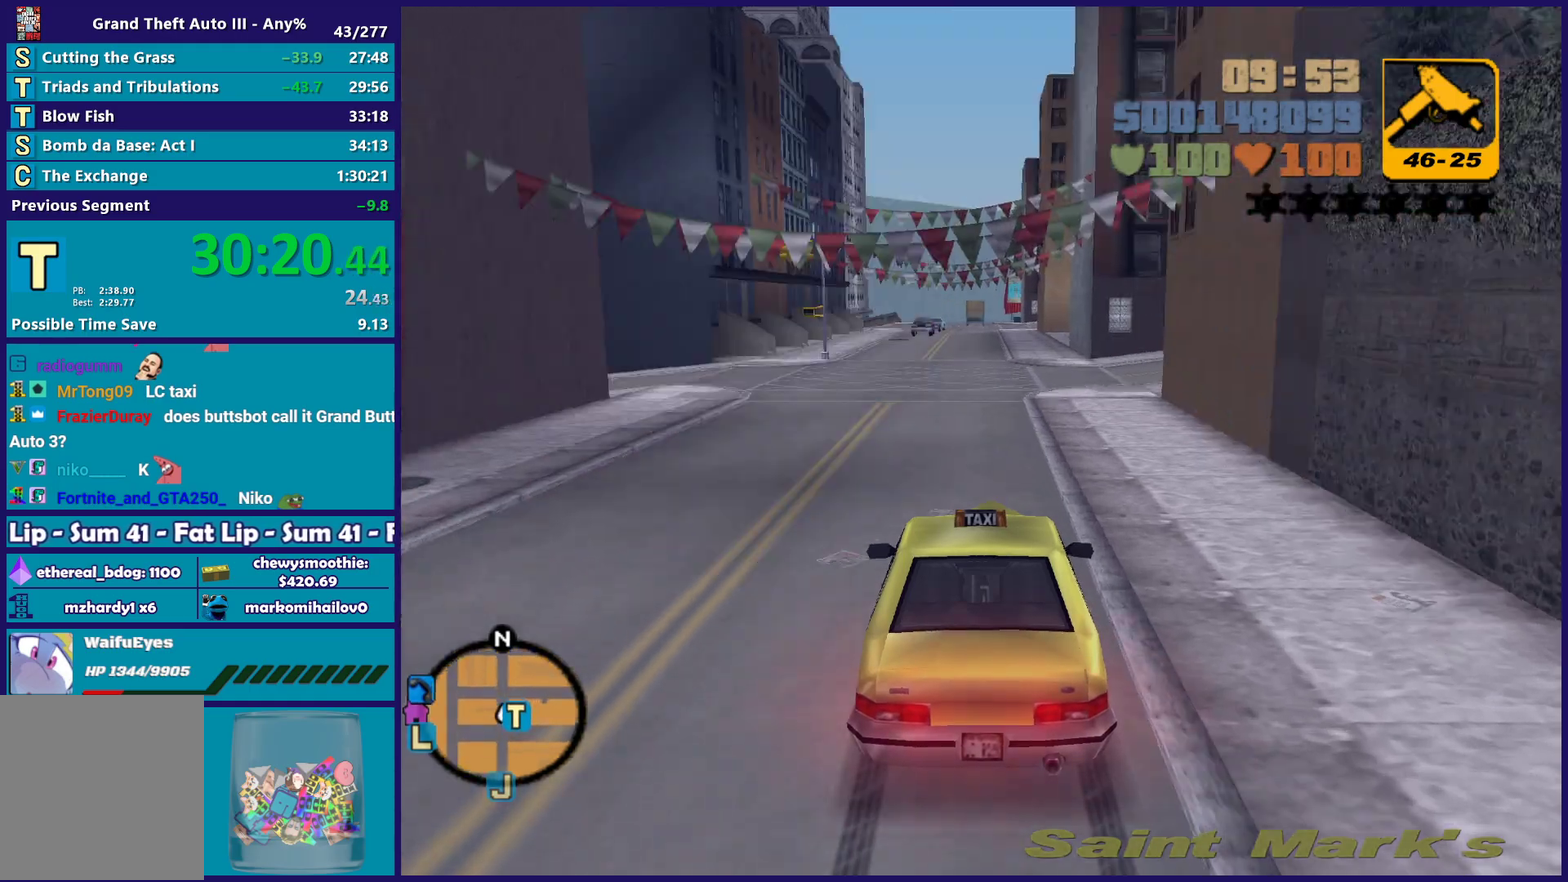
{"buttons": ["Y"], "left_stick": "down", "right_stick": "center", "events": [[117, "A", "up"], [250, "Y", "down"], [383, "left_stick", "down"], [433, "L2", "up"]]}
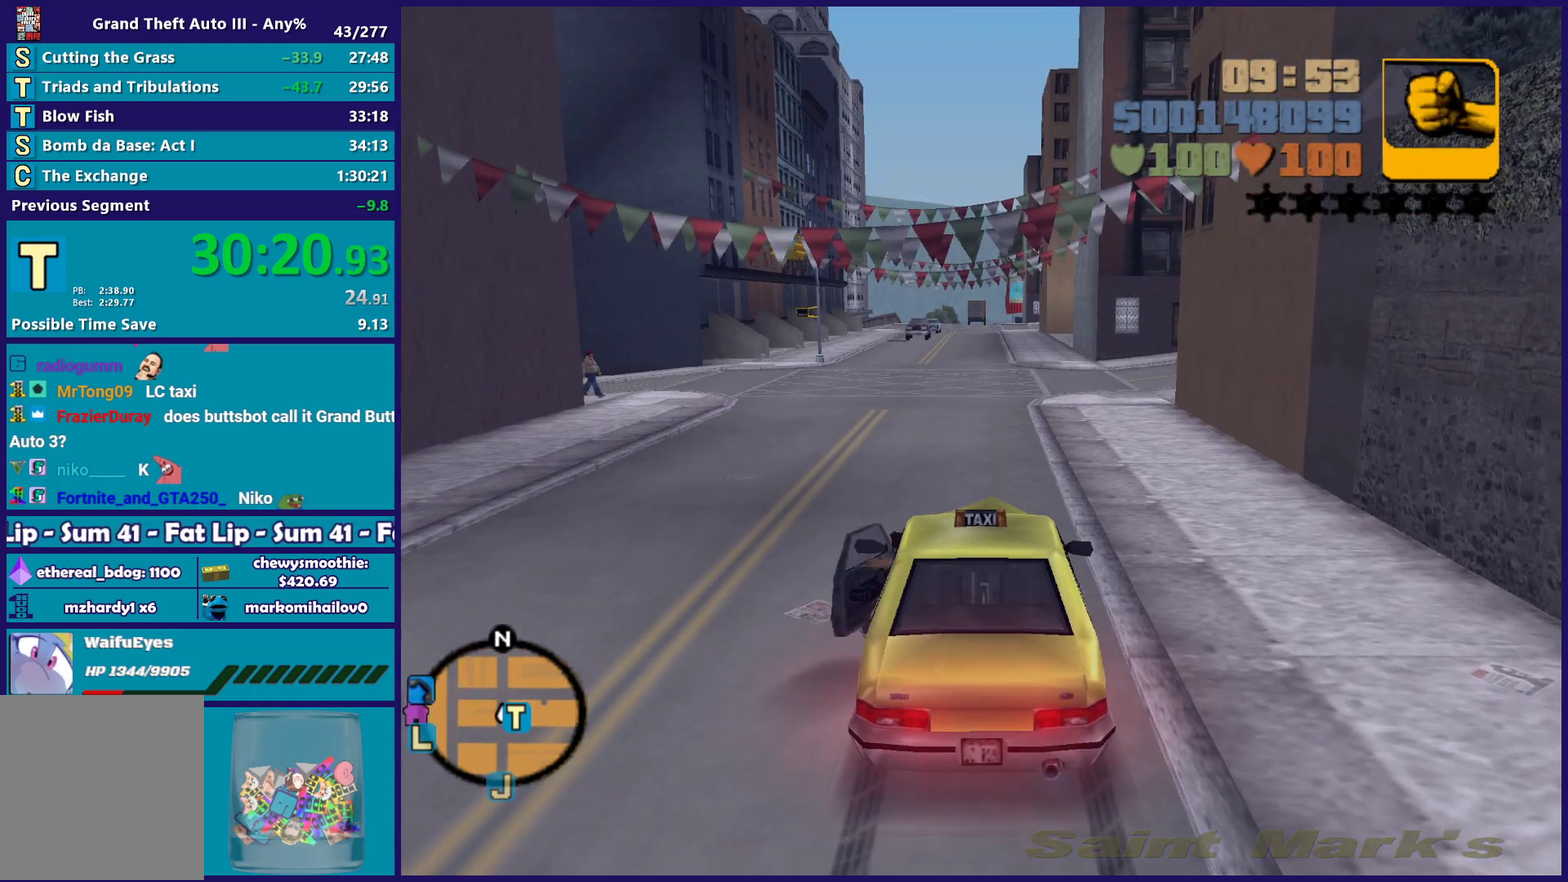
{"buttons": [], "left_stick": "down", "right_stick": "center", "events": [[17, "Y", "up"], [183, "A", "down"], [283, "A", "up"], [400, "A", "down"], [467, "A", "up"]]}
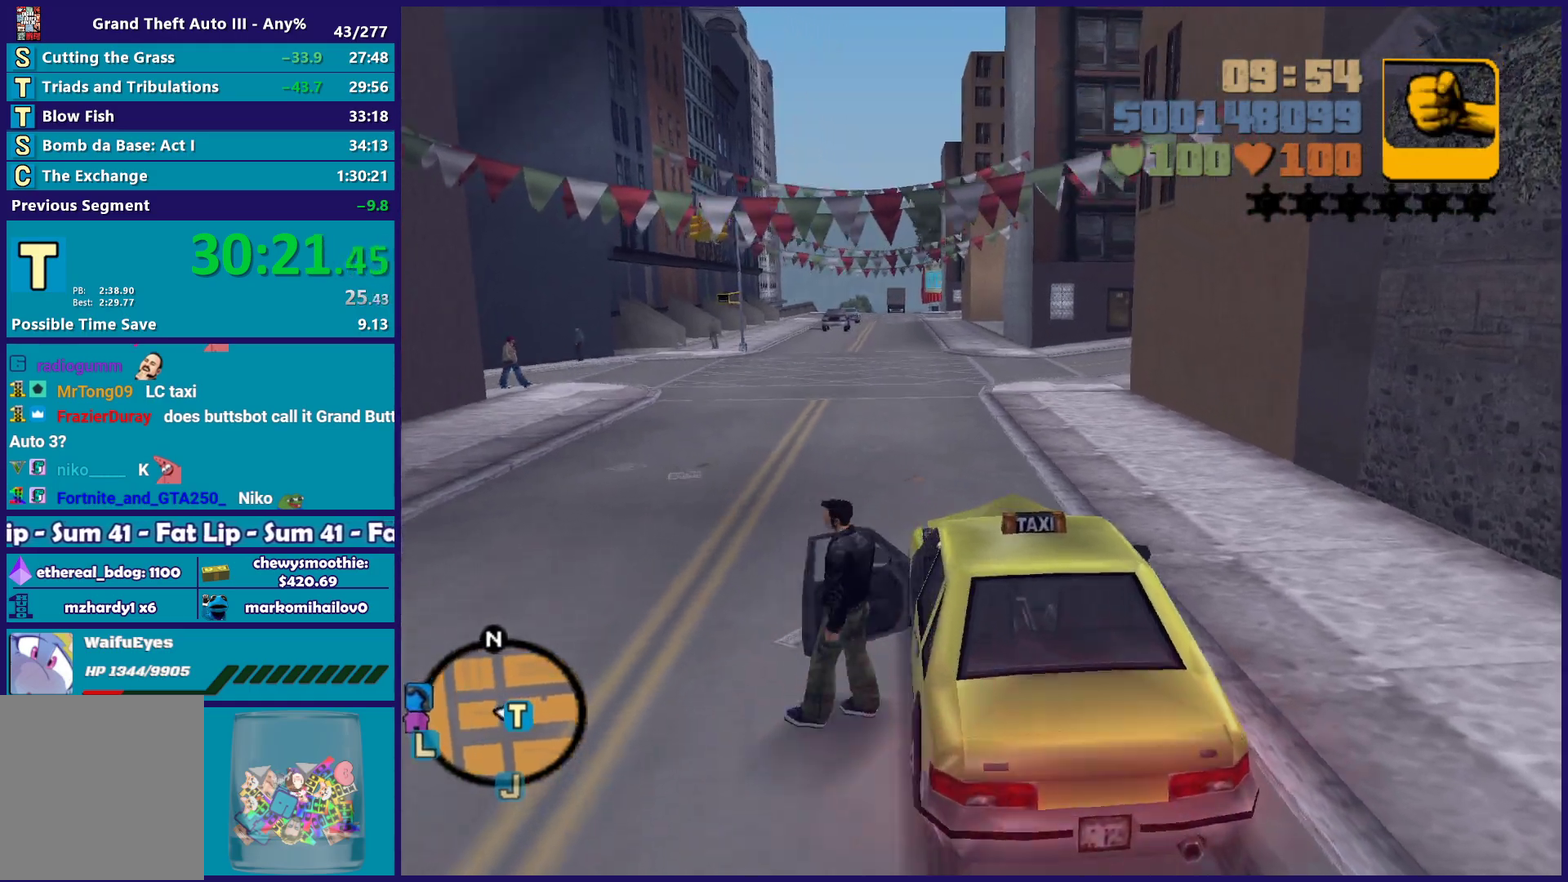
{"buttons": ["A"], "left_stick": "right", "right_stick": "center", "events": [[67, "A", "down"], [150, "left_stick", "down-right"], [167, "A", "up"], [250, "A", "down"], [367, "A", "up"], [400, "left_stick", "right"], [450, "A", "down"]]}
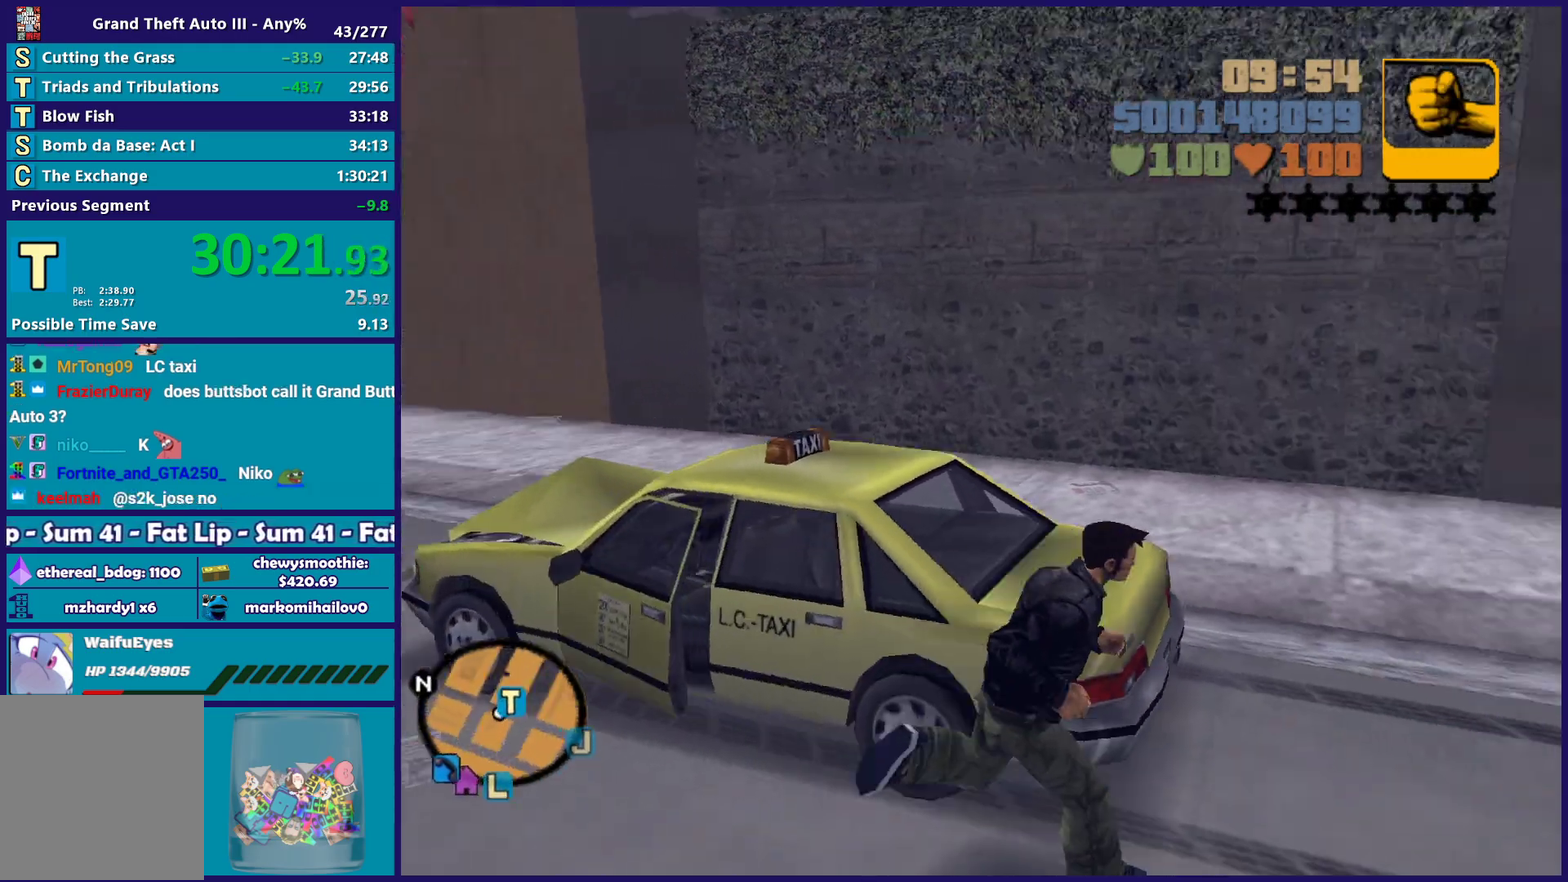
{"buttons": [], "left_stick": "up", "right_stick": "center", "events": [[50, "A", "up"], [50, "left_stick", "up-right"], [133, "A", "down"], [250, "A", "up"], [333, "A", "down"], [350, "left_stick", "up"], [450, "A", "up"]]}
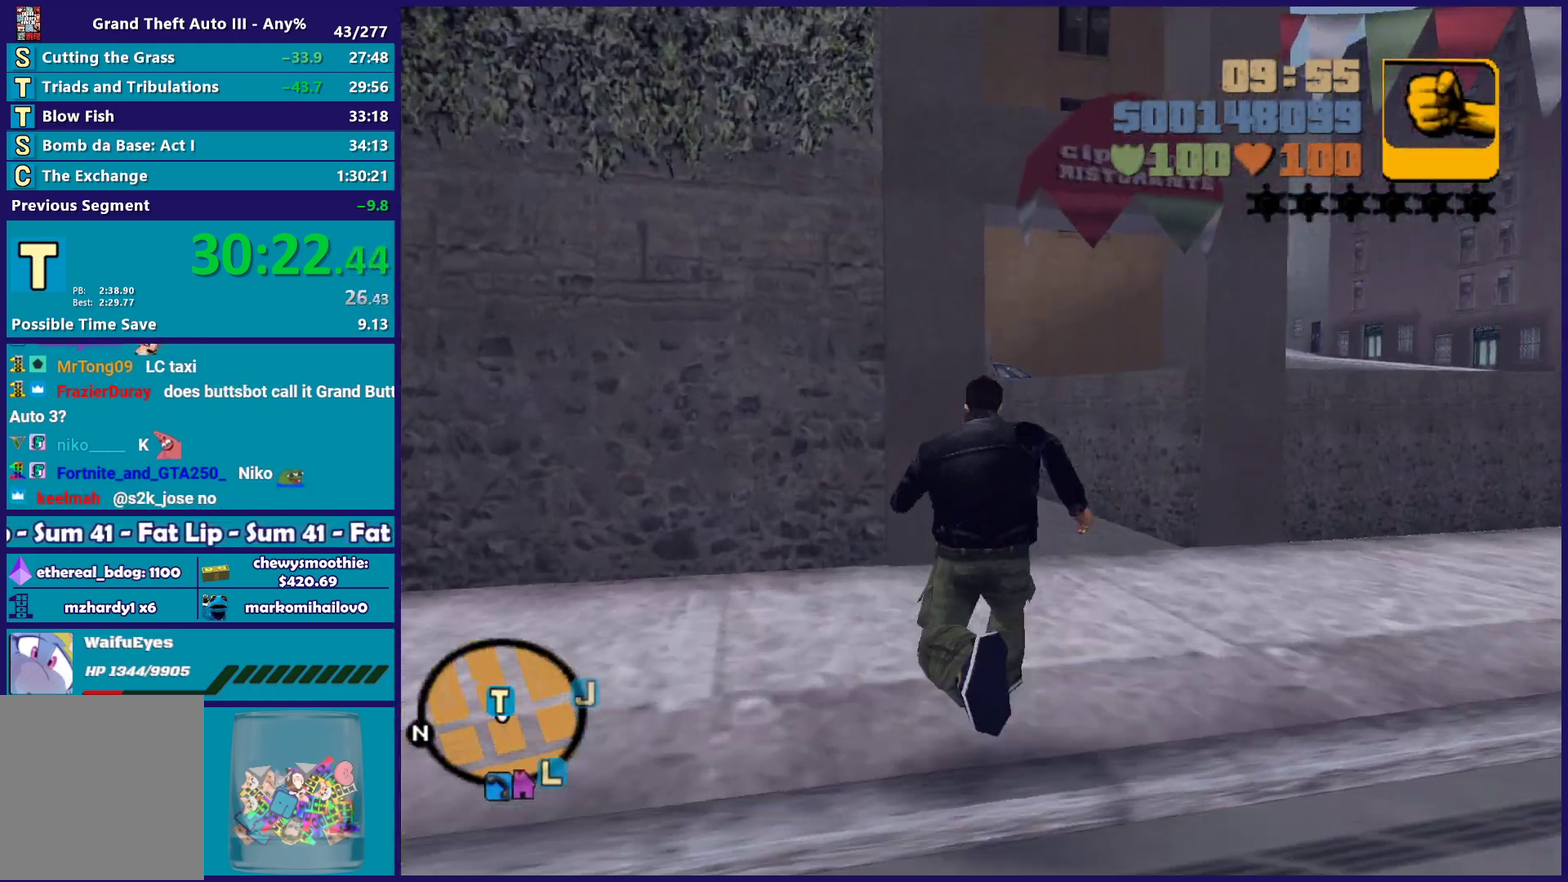
{"buttons": ["A"], "left_stick": "up", "right_stick": "center", "events": [[33, "A", "down"], [150, "A", "up"], [250, "A", "down"], [367, "A", "up"], [367, "left_stick", "up-right"], [417, "A", "down"], [417, "left_stick", "up"]]}
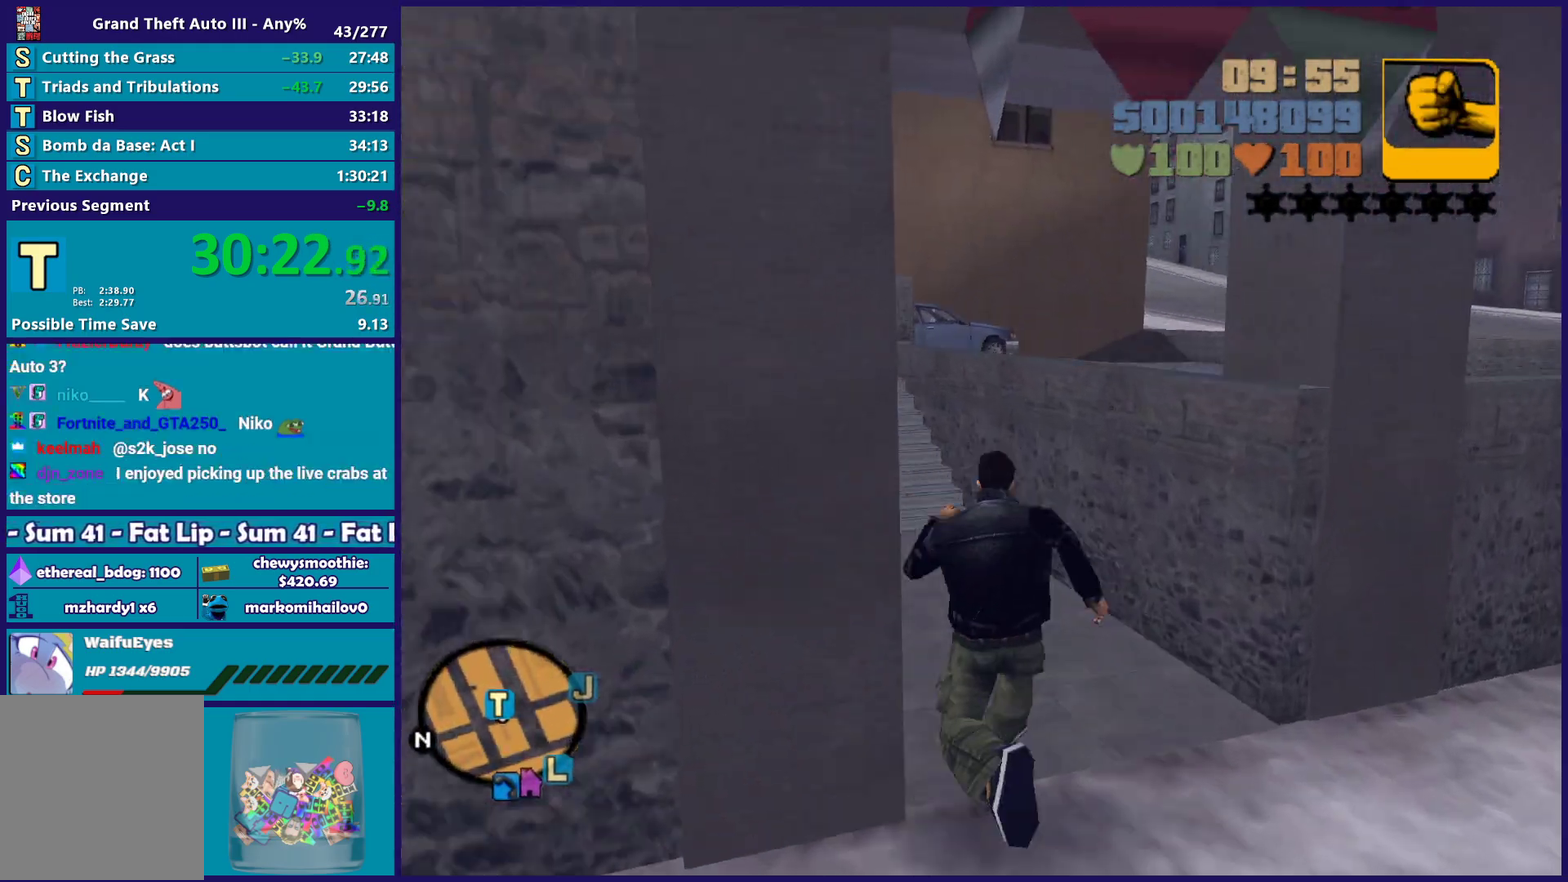
{"buttons": [], "left_stick": "up", "right_stick": "center", "events": [[67, "A", "up"], [150, "A", "down"], [167, "left_stick", "up-left"], [267, "A", "up"], [350, "A", "down"], [417, "left_stick", "up"], [467, "A", "up"]]}
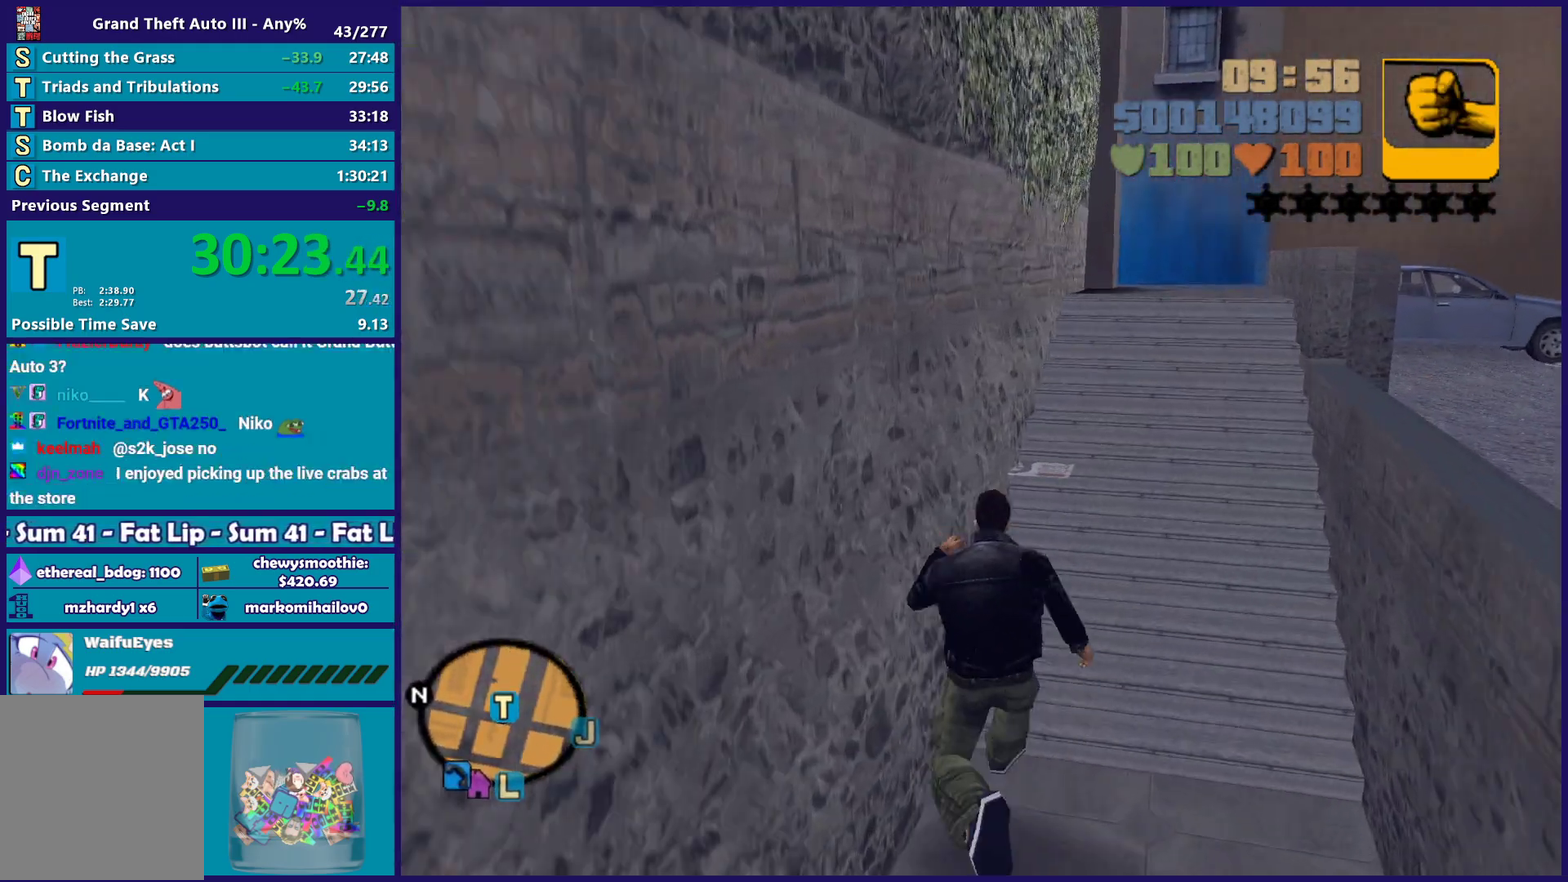
{"buttons": ["A"], "left_stick": "up-right", "right_stick": "center", "events": [[50, "A", "down"], [183, "A", "up"], [200, "left_stick", "up-right"], [250, "A", "down"], [267, "left_stick", "up"], [367, "A", "up"], [417, "A", "down"], [433, "left_stick", "up-right"]]}
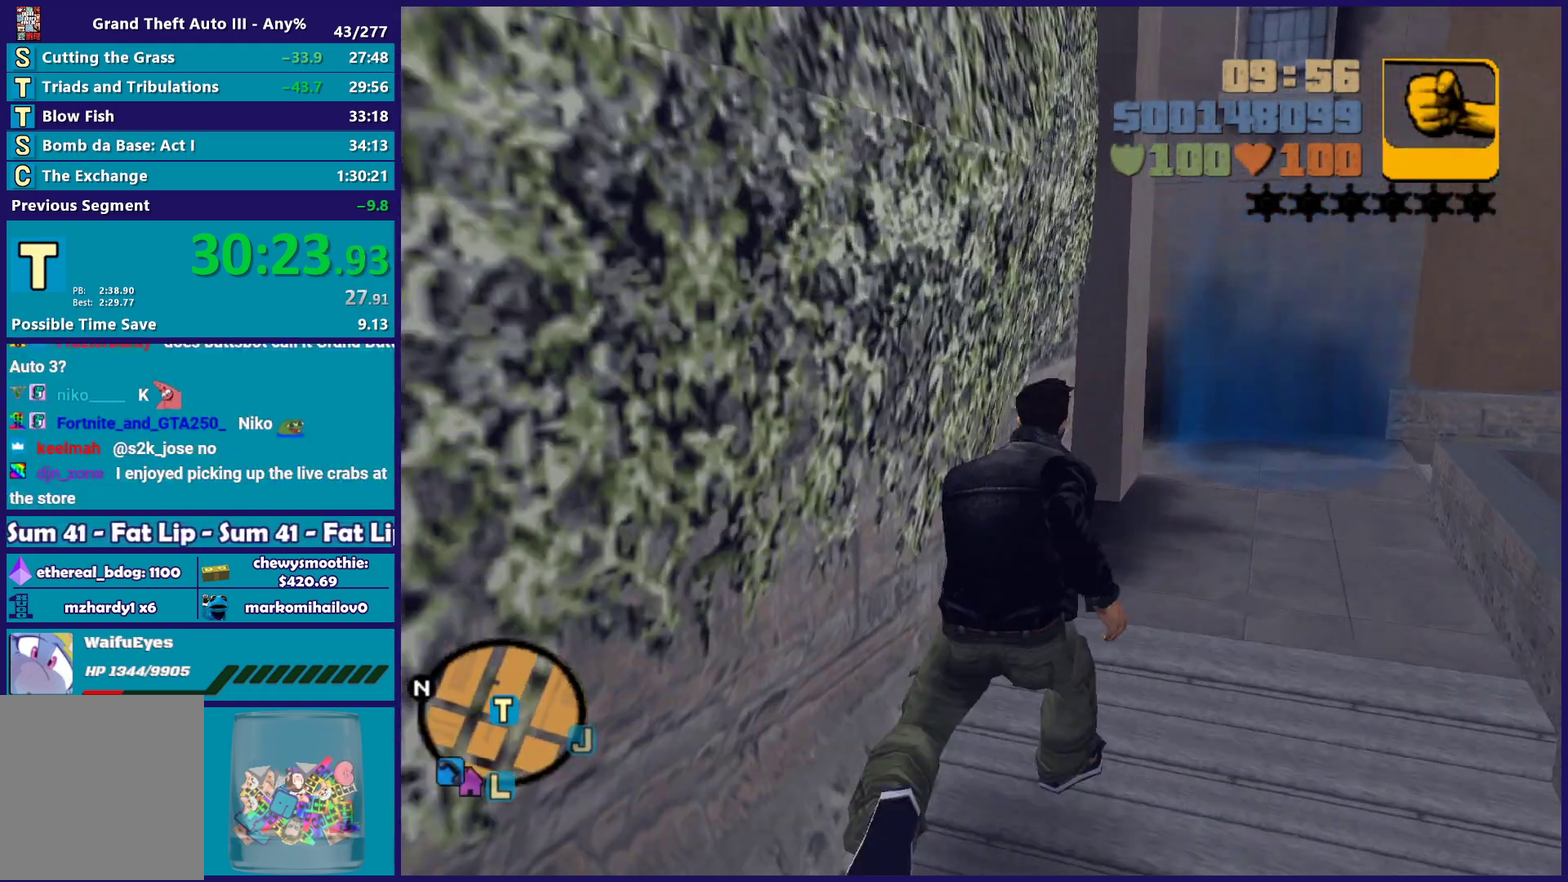
{"buttons": [], "left_stick": "up", "right_stick": "center", "events": [[67, "A", "up"], [67, "left_stick", "up"], [133, "A", "down"], [250, "A", "up"], [300, "left_stick", "up-right"], [333, "A", "down"], [417, "left_stick", "up"], [467, "A", "up"]]}
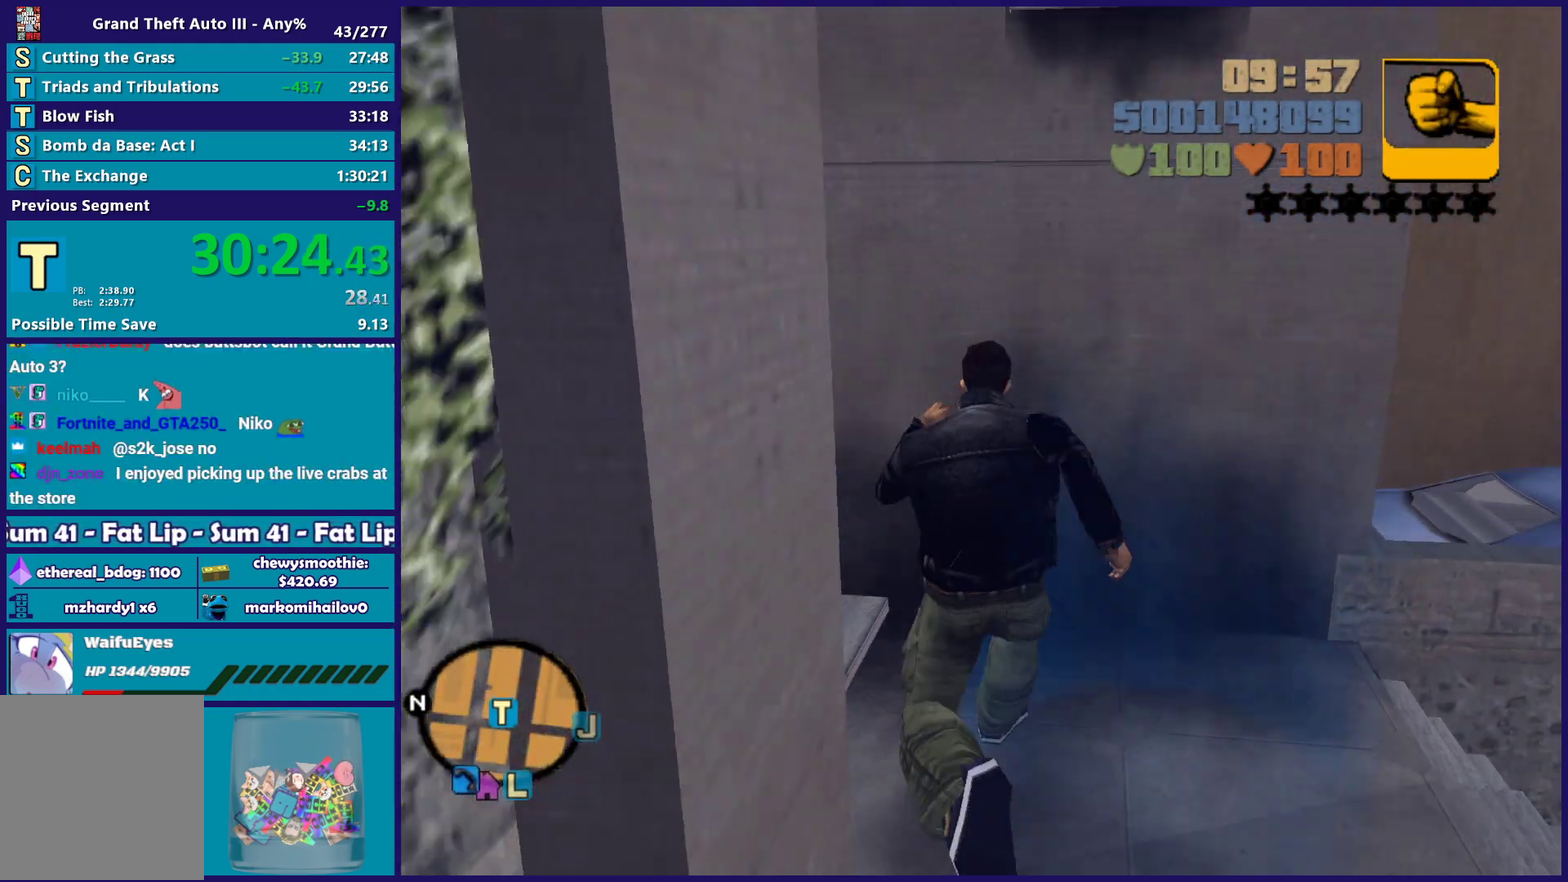
{"buttons": ["A"], "left_stick": "center", "right_stick": "center", "events": [[33, "A", "down"], [167, "A", "up"], [183, "left_stick", "center"], [250, "A", "down"], [383, "A", "up"], [450, "A", "down"]]}
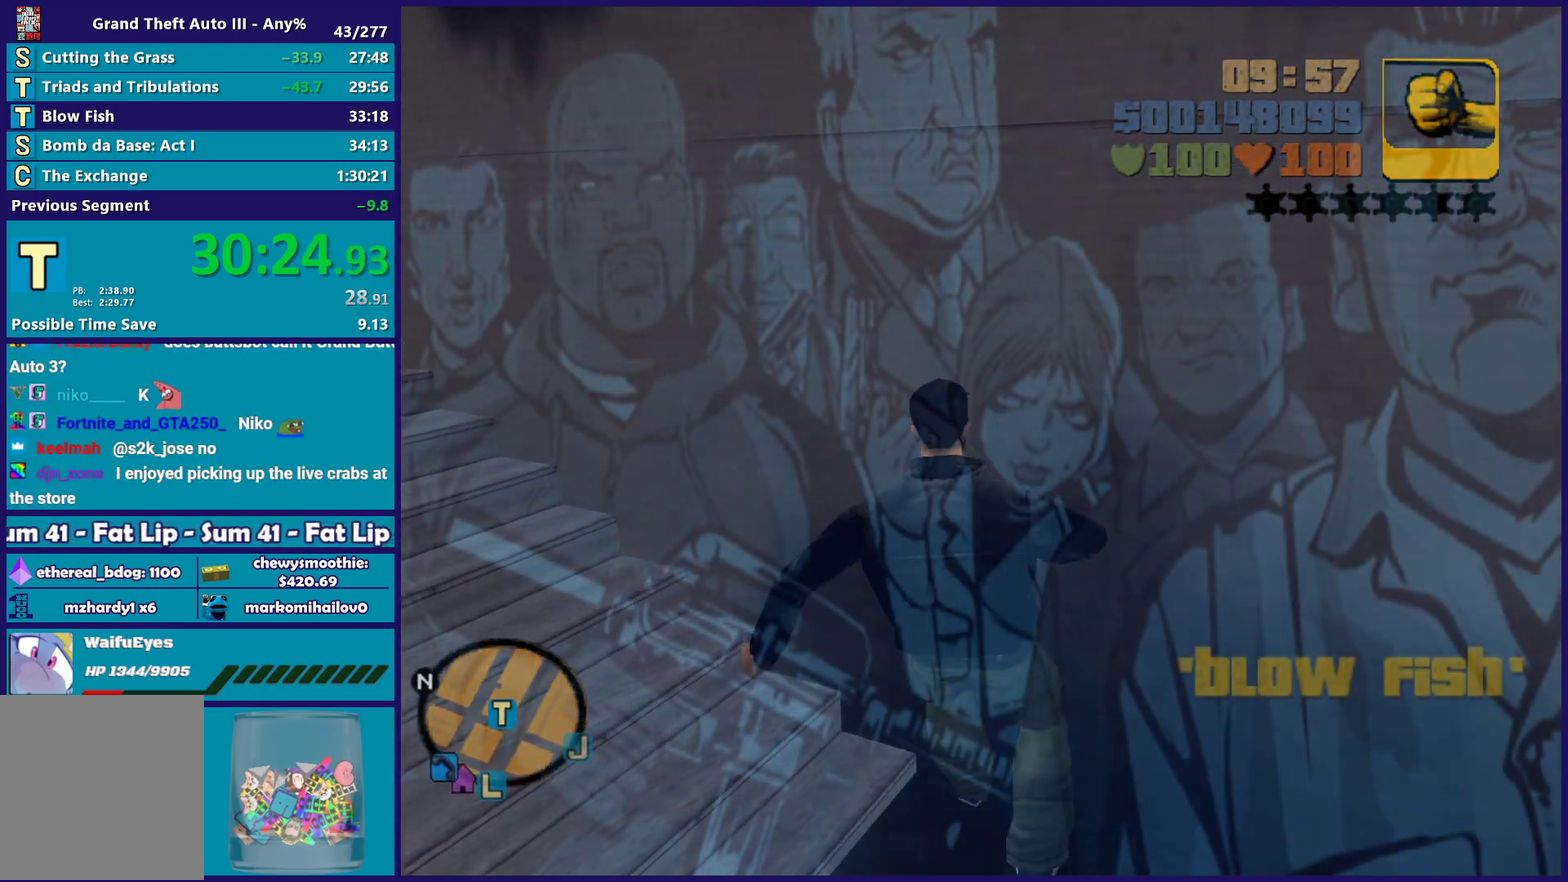
{"buttons": ["A"], "left_stick": "center", "right_stick": "center", "events": [[117, "A", "up"], [200, "A", "down"], [317, "A", "up"], [383, "A", "down"]]}
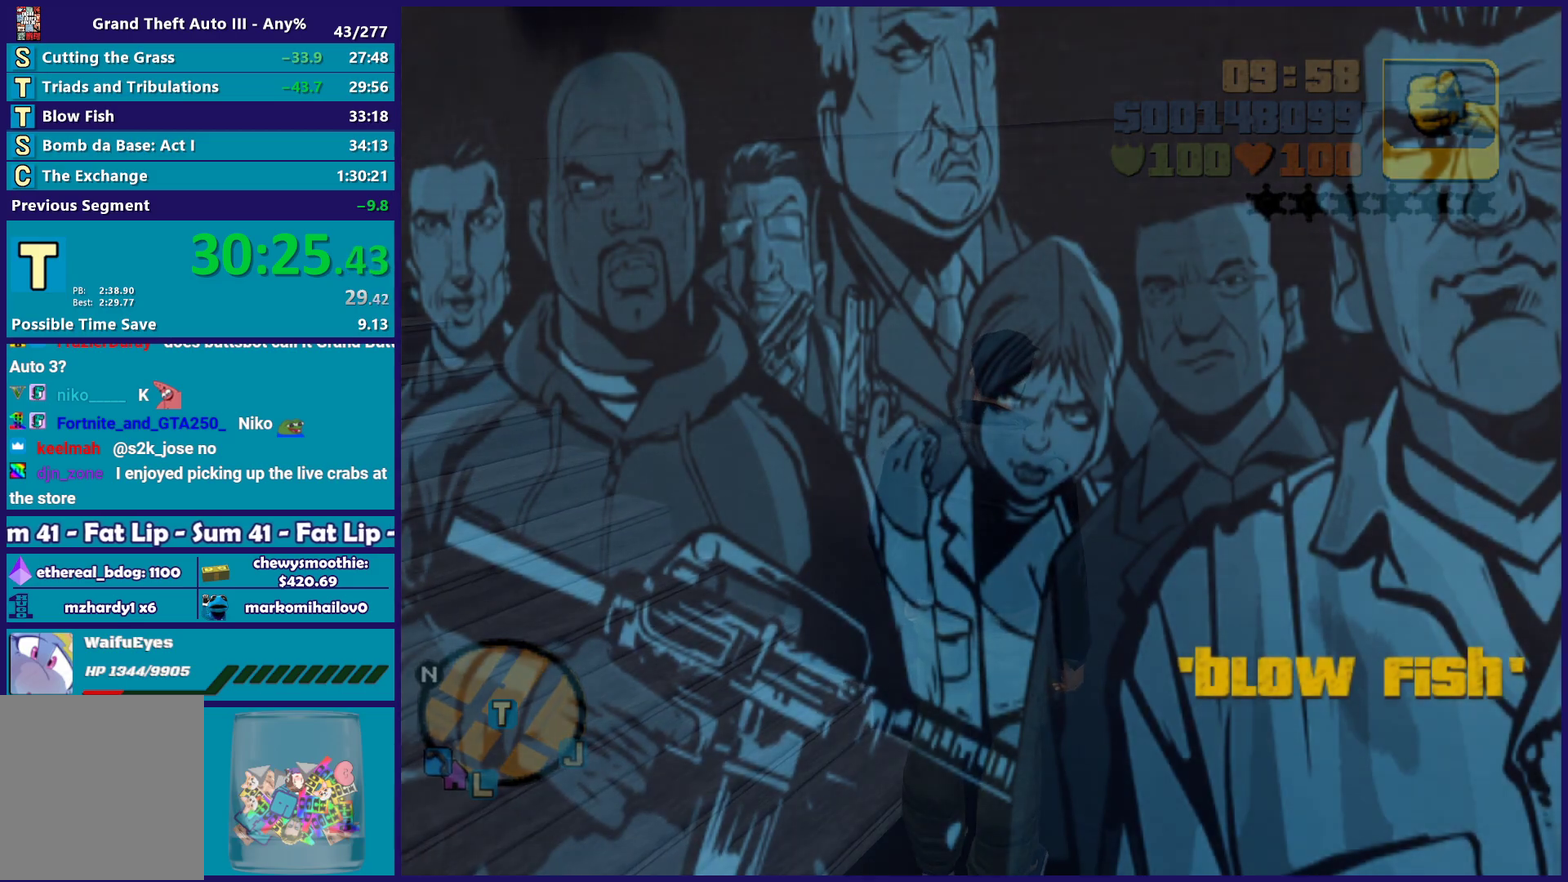
{"buttons": [], "left_stick": "center", "right_stick": "center", "events": [[17, "A", "up"], [117, "A", "down"], [233, "A", "up"], [333, "A", "down"], [433, "A", "up"]]}
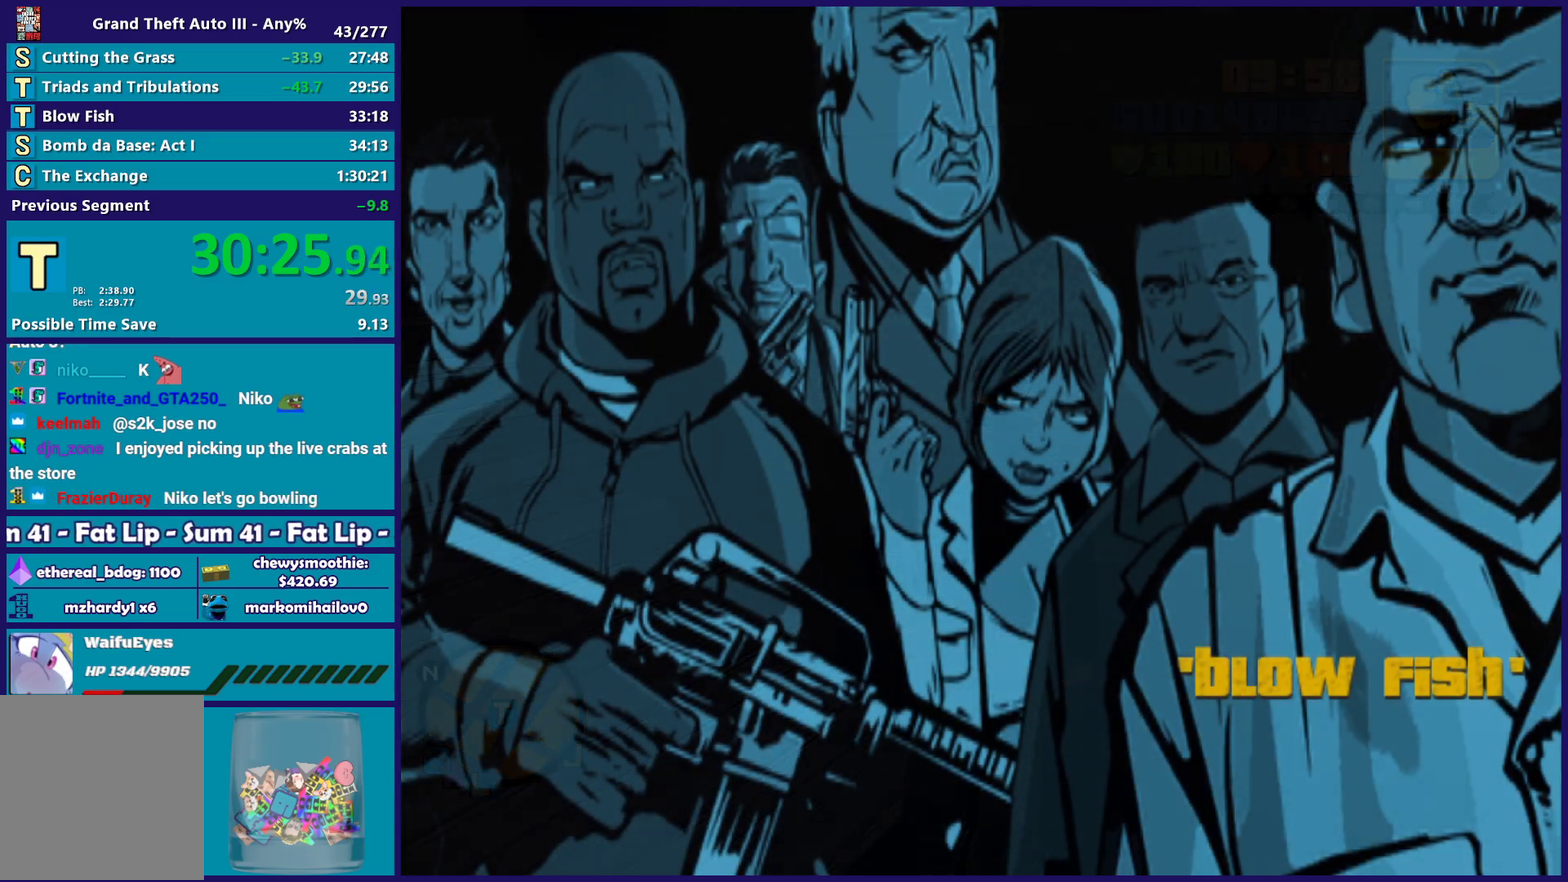
{"buttons": ["A"], "left_stick": "center", "right_stick": "center", "events": [[50, "A", "down"], [167, "A", "up"], [233, "A", "down"], [367, "A", "up"], [450, "A", "down"]]}
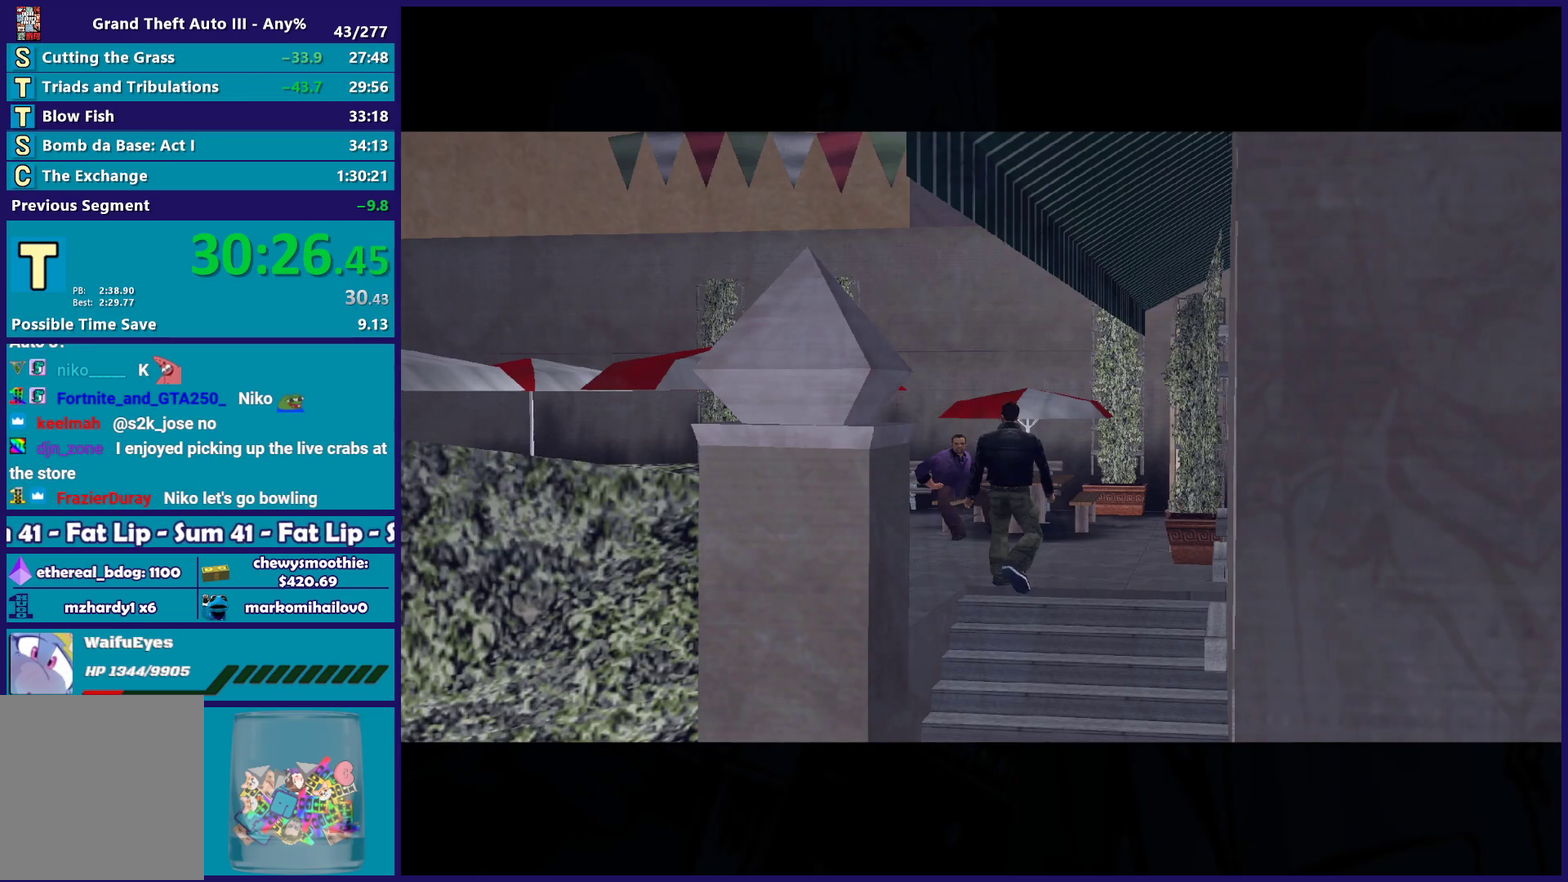
{"buttons": [], "left_stick": "center", "right_stick": "center", "events": [[83, "A", "up"], [167, "A", "down"], [300, "A", "up"], [383, "A", "down"], [483, "A", "up"]]}
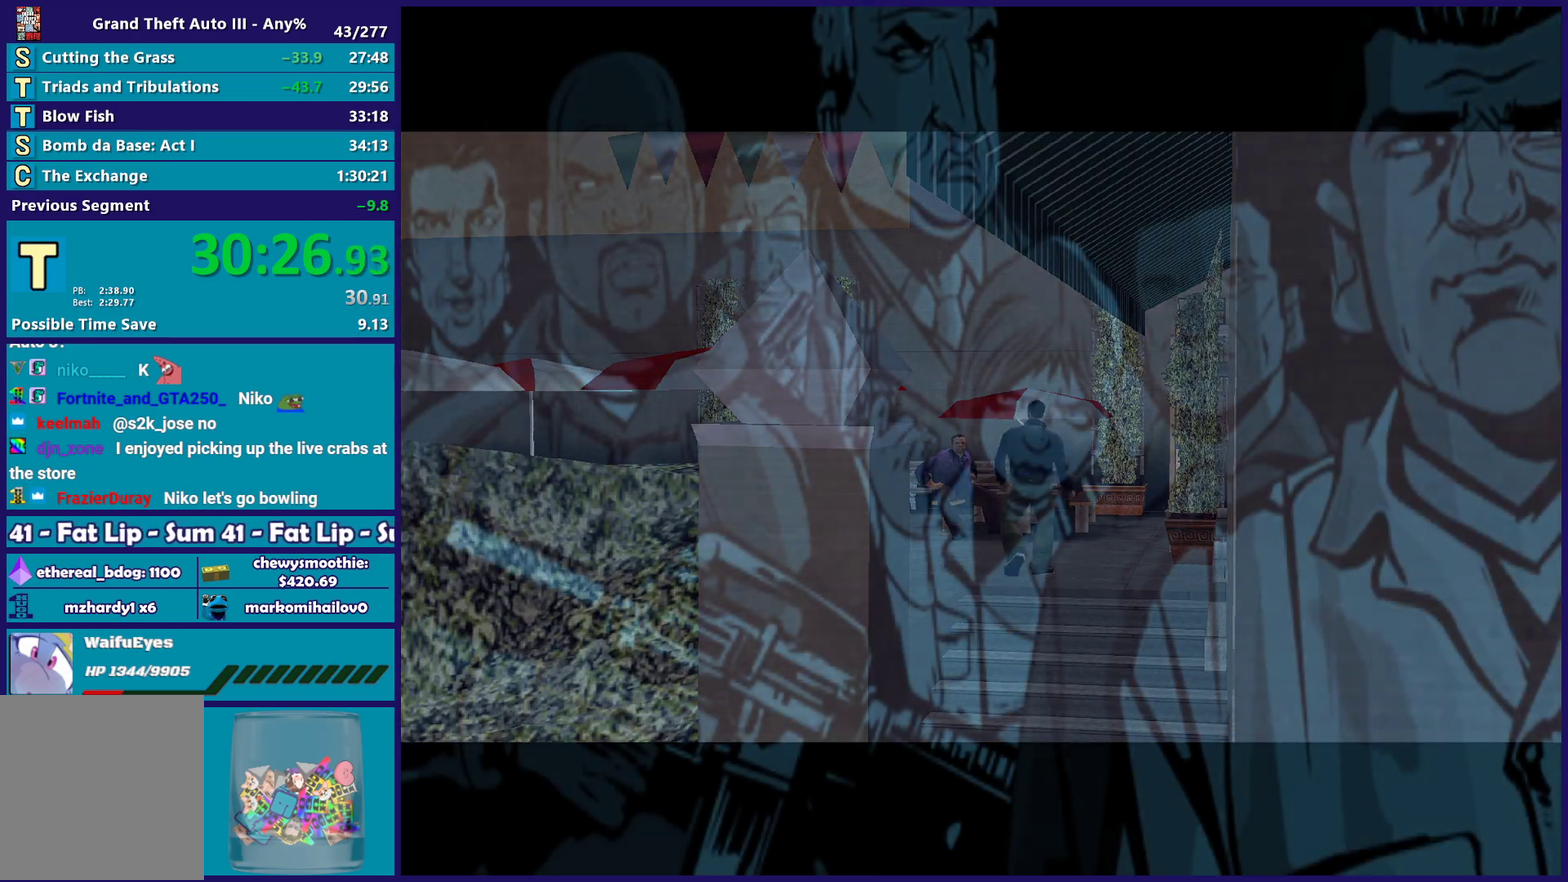
{"buttons": [], "left_stick": "center", "right_stick": "center", "events": [[100, "A", "down"], [200, "A", "up"], [300, "A", "down"], [417, "A", "up"]]}
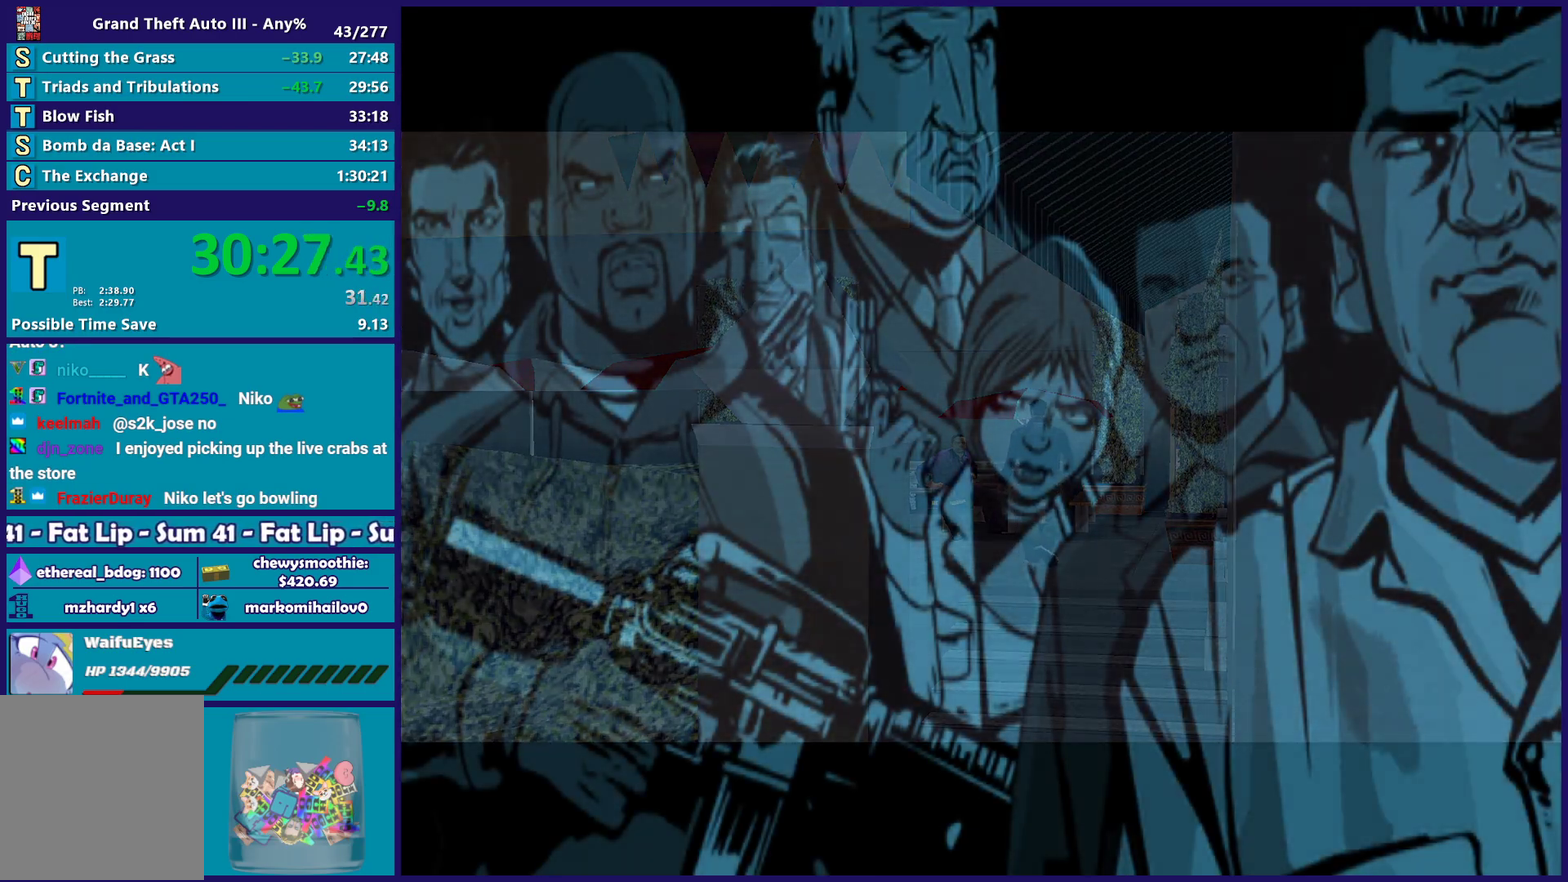
{"buttons": [], "left_stick": "center", "right_stick": "center", "events": [[17, "A", "down"], [117, "A", "up"], [233, "A", "down"], [333, "A", "up"], [417, "A", "down"], [500, "A", "up"]]}
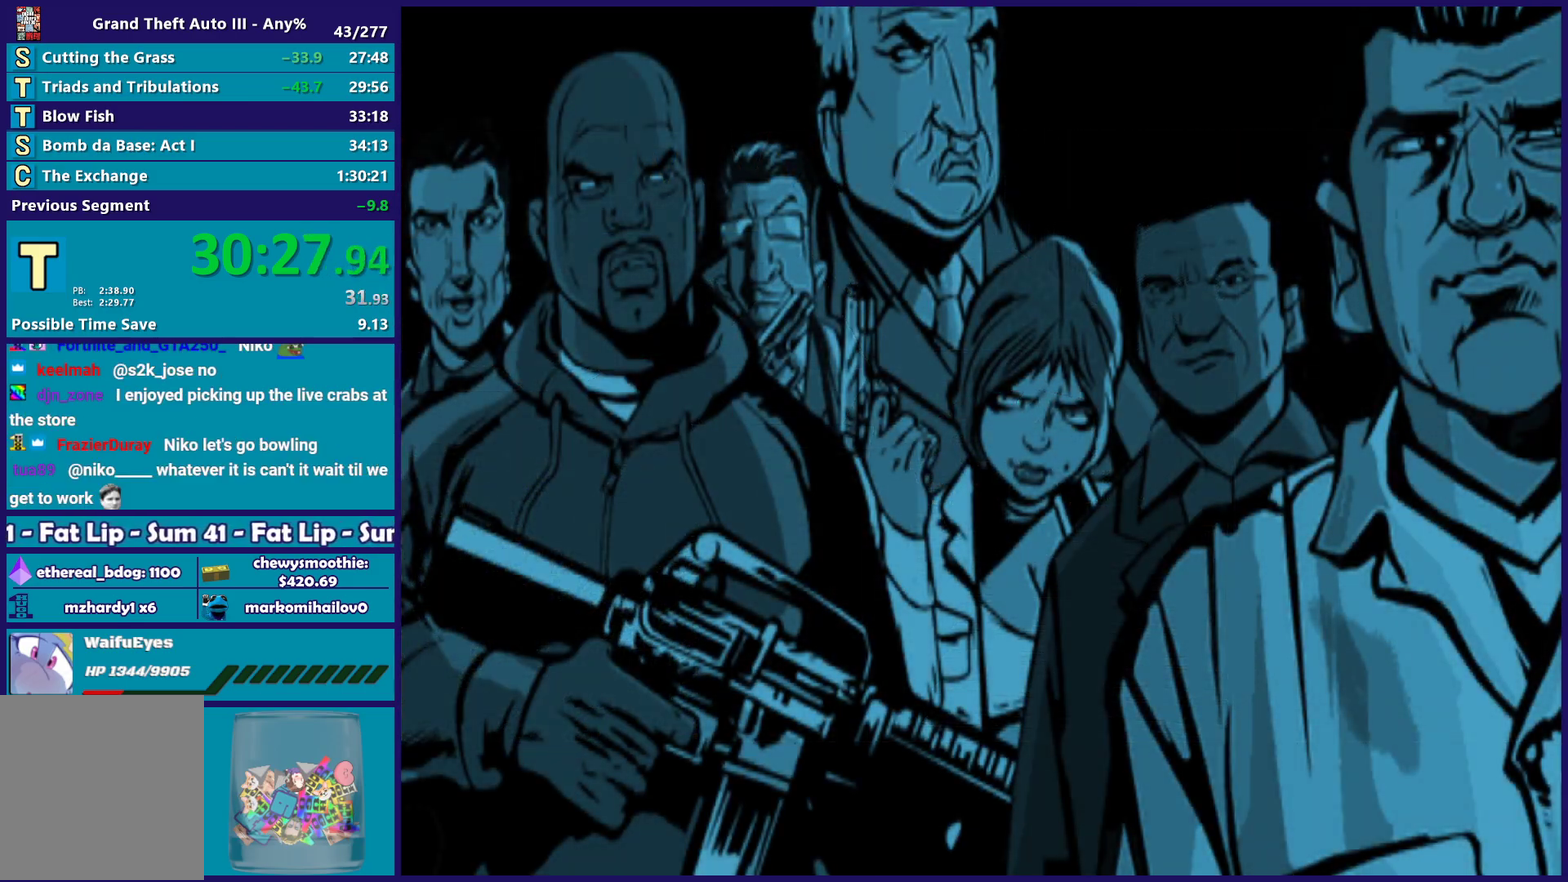
{"buttons": [], "left_stick": "center", "right_stick": "center", "events": [[117, "A", "down"], [233, "A", "up"], [333, "A", "down"], [467, "A", "up"]]}
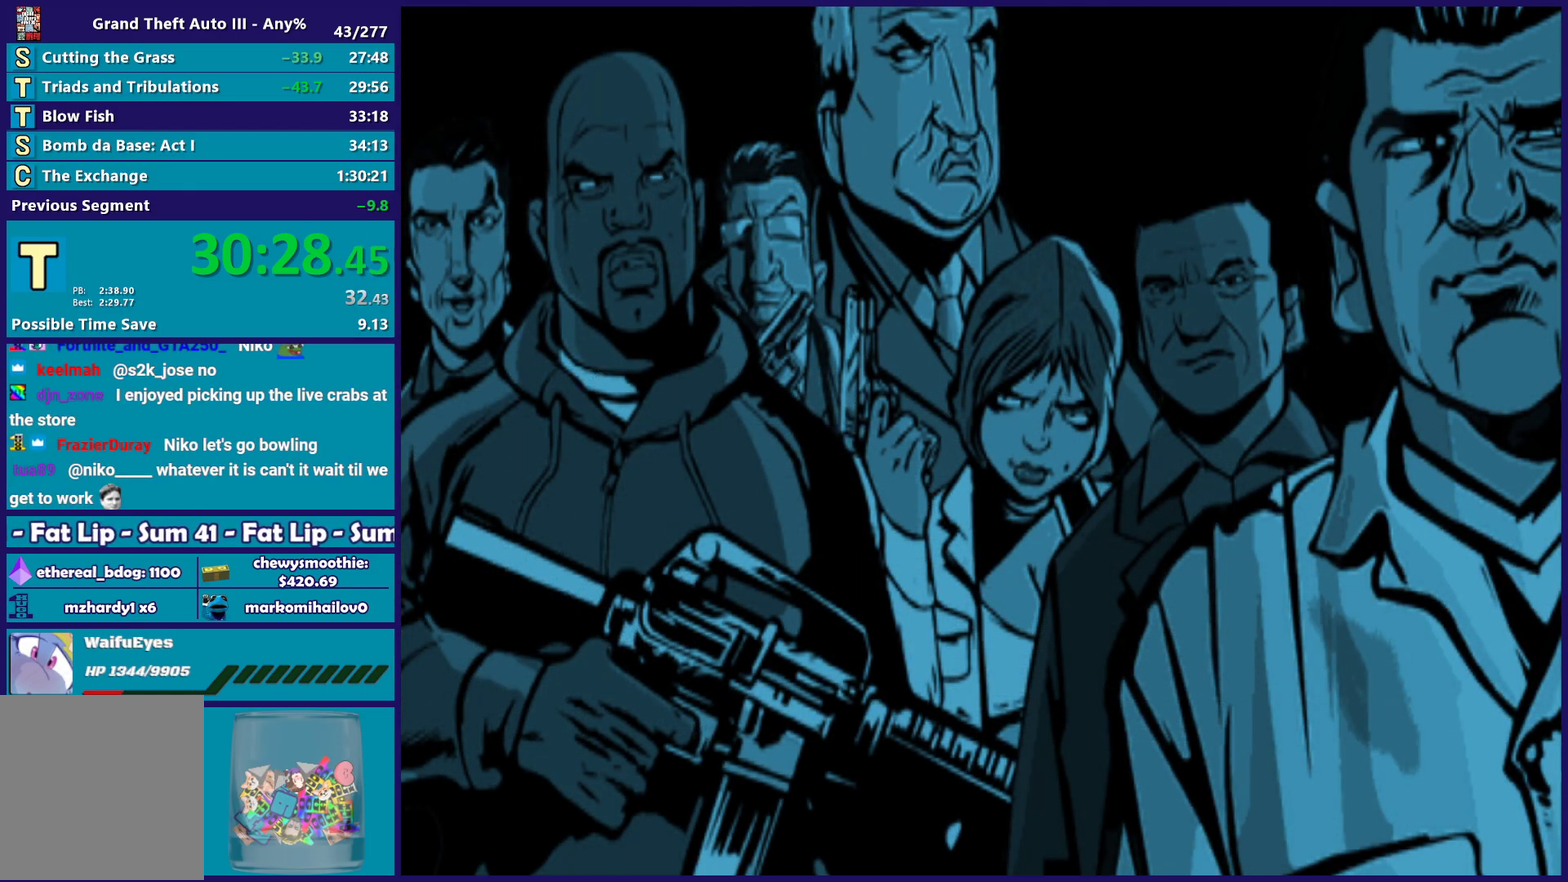
{"buttons": ["A"], "left_stick": "center", "right_stick": "center", "events": [[33, "A", "down"], [150, "A", "up"], [250, "A", "down"], [367, "A", "up"], [467, "A", "down"]]}